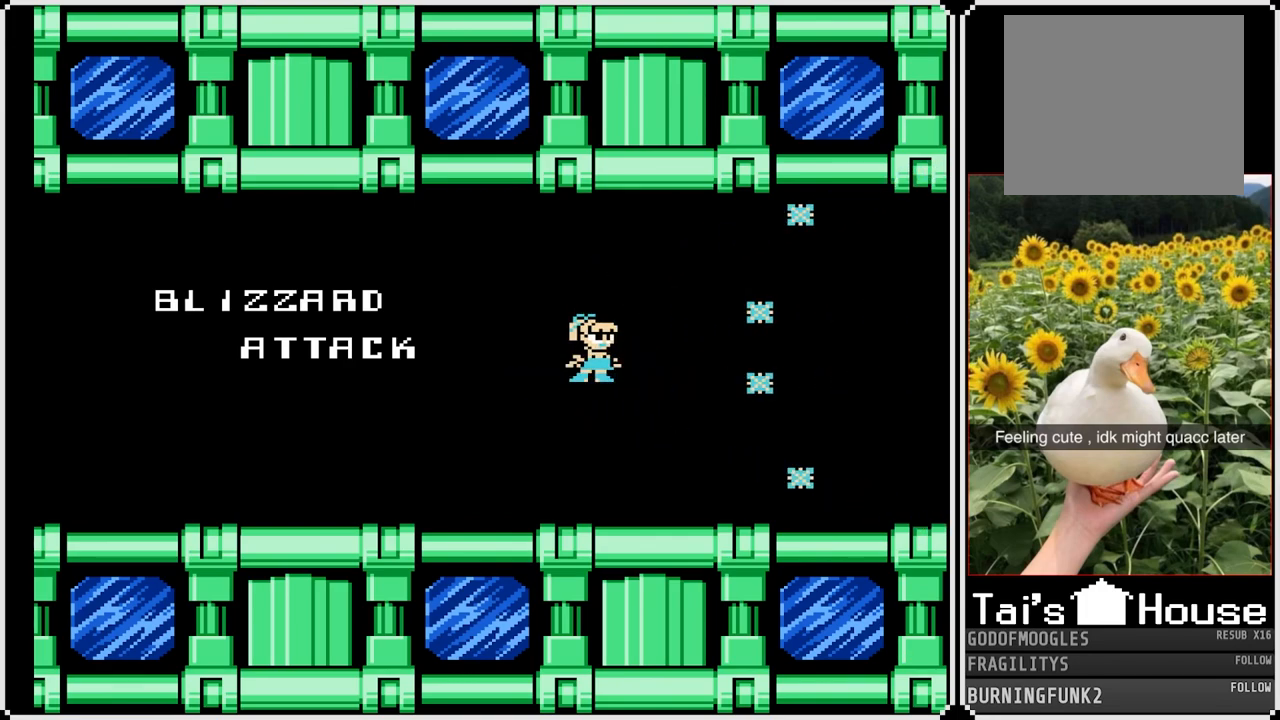
Gameplay with a controller (PlayStation layout); each line is a JSON object with the inputs held at the frame after it. "events" lists button and stick changes between this image and that frame as [ms after this image, input, new state], when the widget could be followed in between. Not read: L3 R3.
{"buttons": [], "left_stick": "center", "right_stick": "center", "events": [[400, "left_stick", "down"], [467, "left_stick", "center"]]}
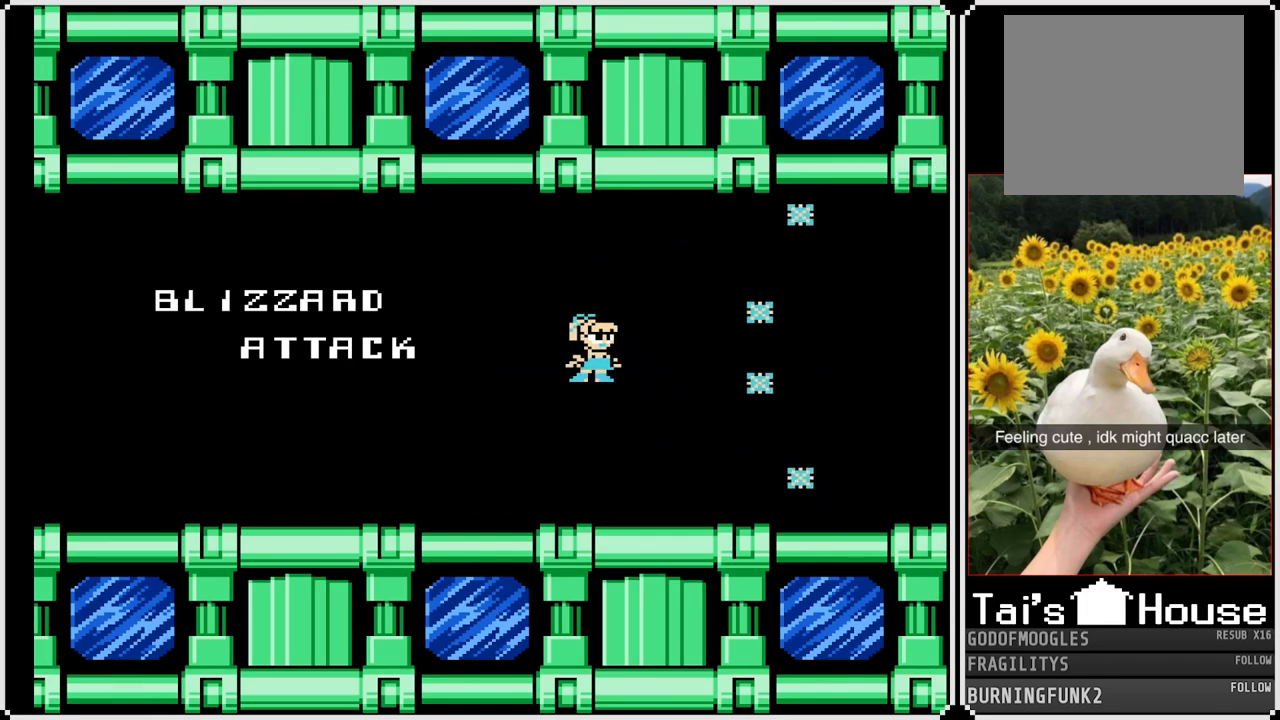
{"buttons": [], "left_stick": "center", "right_stick": "center", "events": []}
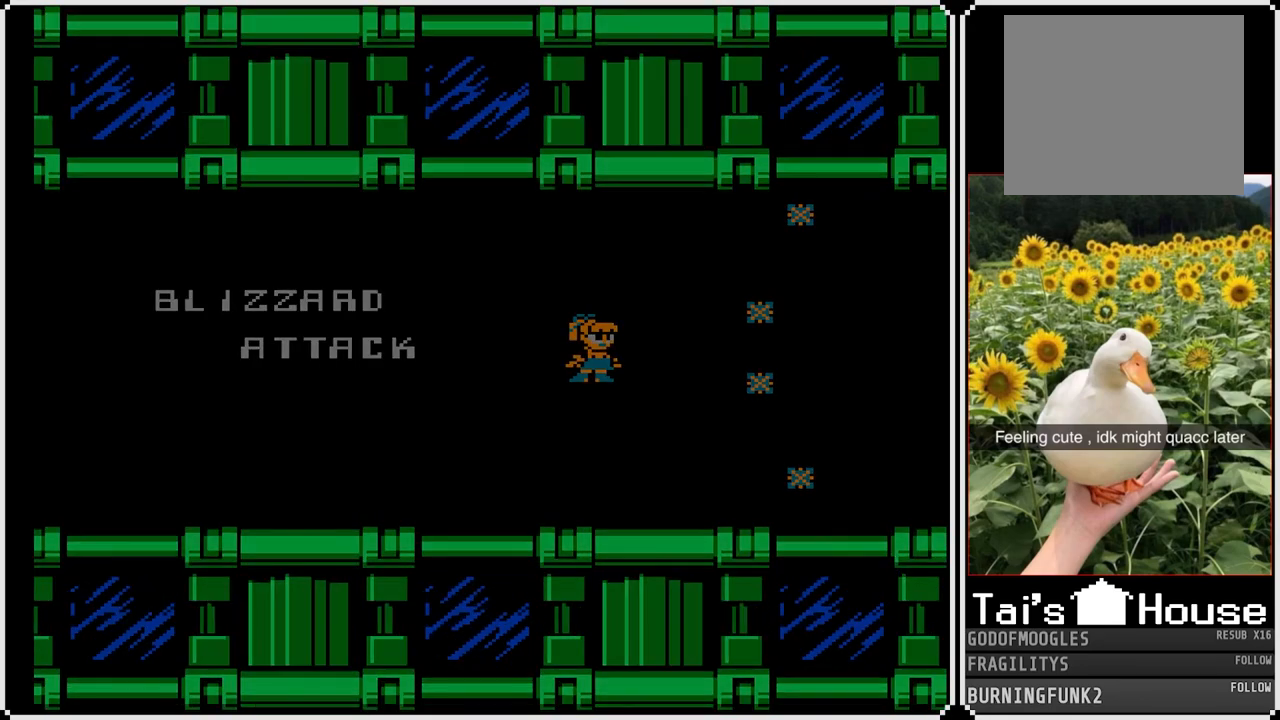
{"buttons": [], "left_stick": "center", "right_stick": "center", "events": [[150, "left_stick", "down"], [233, "left_stick", "center"], [333, "right_stick", "down"], [450, "right_stick", "center"]]}
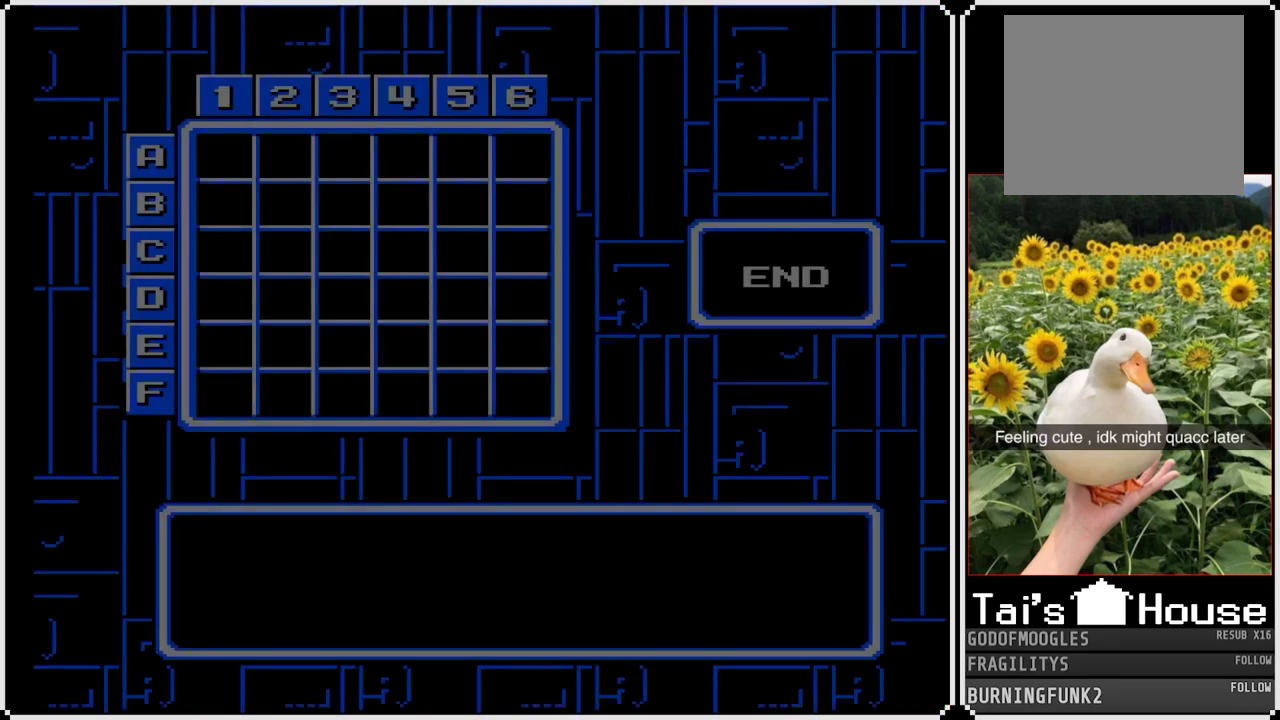
{"buttons": [], "left_stick": "up-left", "right_stick": "up-right", "events": [[100, "left_stick", "left"], [100, "right_stick", "right"], [233, "right_stick", "down"], [300, "left_stick", "down-right"], [317, "right_stick", "left"], [400, "left_stick", "up-right"], [433, "right_stick", "up-right"], [500, "left_stick", "up-left"]]}
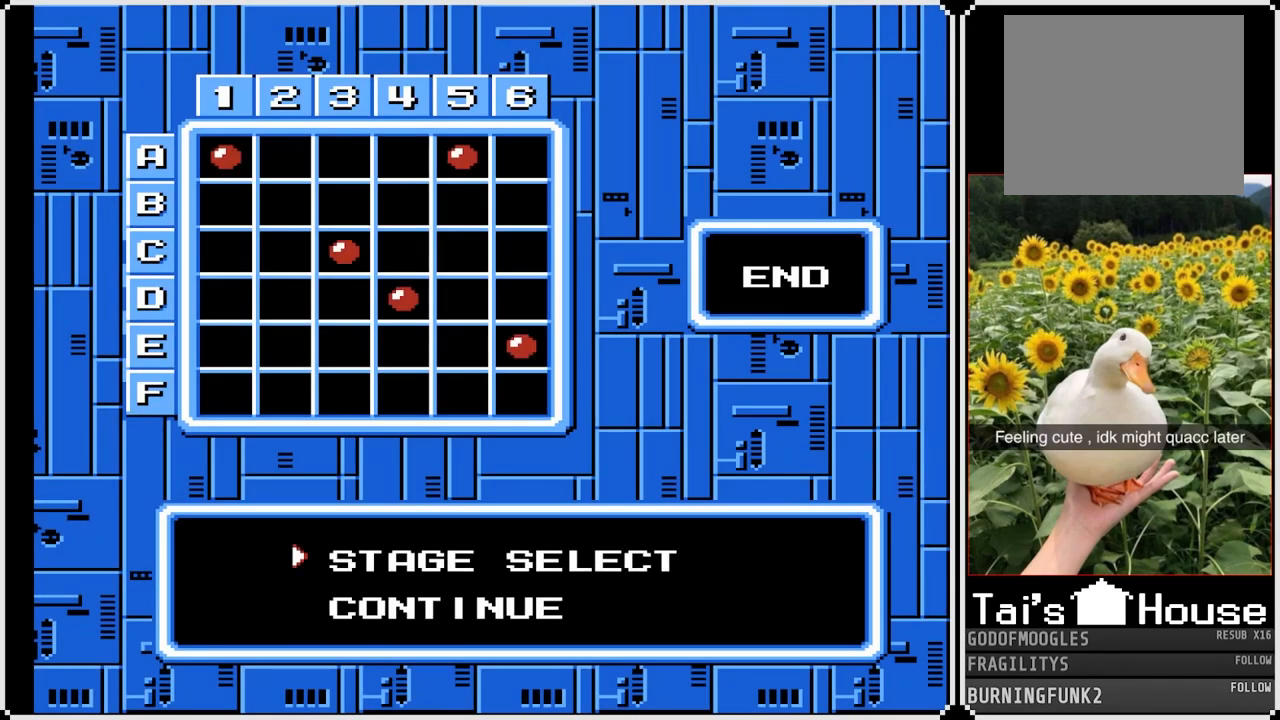
{"buttons": [], "left_stick": "center", "right_stick": "center", "events": [[17, "right_stick", "down-right"], [83, "left_stick", "down-left"], [100, "right_stick", "down-left"], [200, "left_stick", "down-right"], [217, "right_stick", "up-left"], [267, "left_stick", "up-right"], [300, "right_stick", "center"], [350, "left_stick", "center"]]}
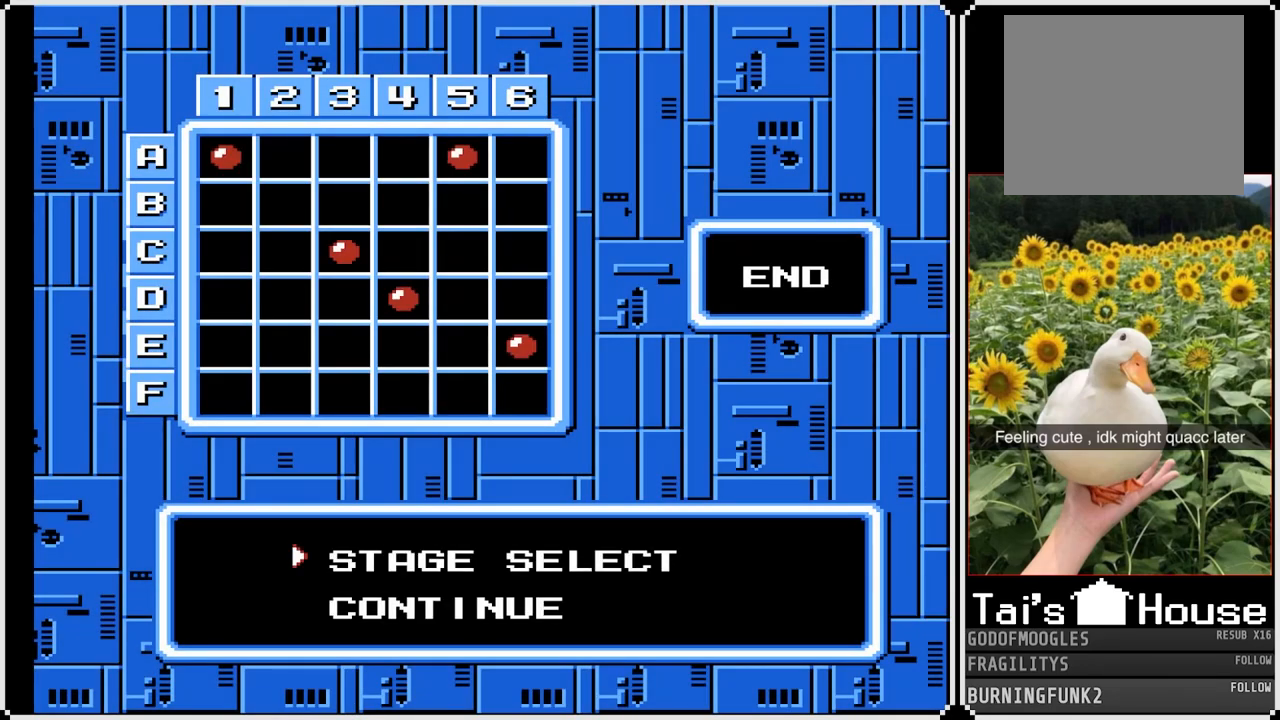
{"buttons": ["START"], "left_stick": "center", "right_stick": "center", "events": [[500, "START", "down"]]}
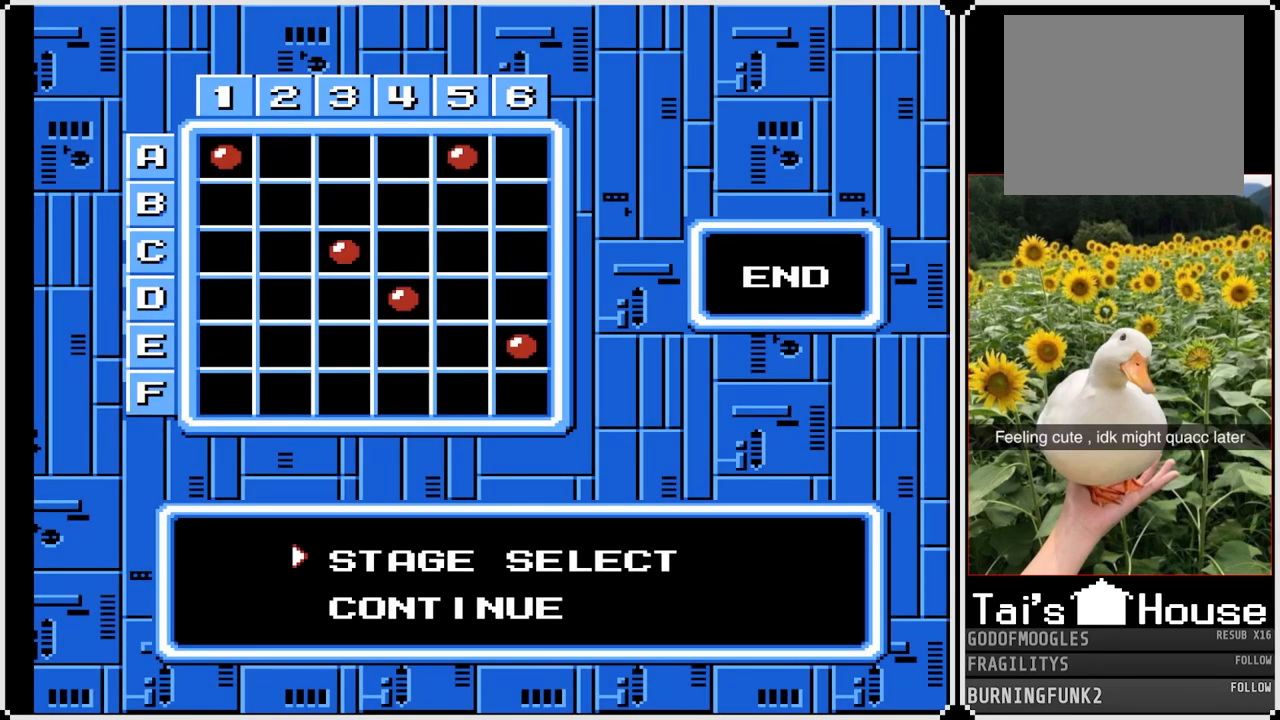
{"buttons": [], "left_stick": "center", "right_stick": "center", "events": [[233, "START", "up"]]}